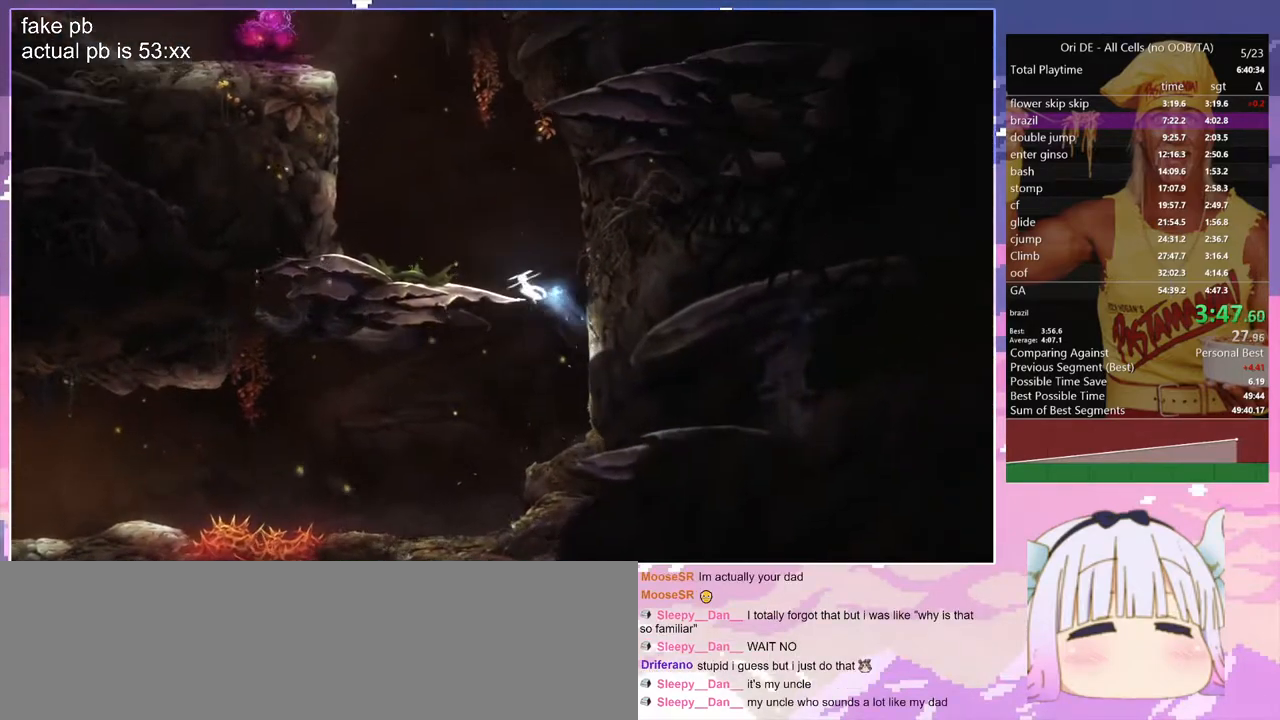
Gameplay with keyboard; each line is a JSON object with the keys held at the frame after it. "events" lists presses ("down") and releases ("up") of "bash", "bash2", "bash3", "bash4", "bz", "cdash", "cjugg", "d", "dash", "dbash", "escape", "f2", "f3", "f6", "glide", "glimb", "grnde", "grnde2", "jump", "q", "rjump", "s", "sa", "save", "space", "spirit", "toggle" and "z" between this image and that frame as [ms after this image, input, new state], when the widget could be followed in between. No other keys are recorded. Mouse input is not recorded. Key names are as the overlay labels them; some are game actions (e.g. jump) rather than physical keys.
{"keys": ["q"], "events": [[267, "space", "up"]]}
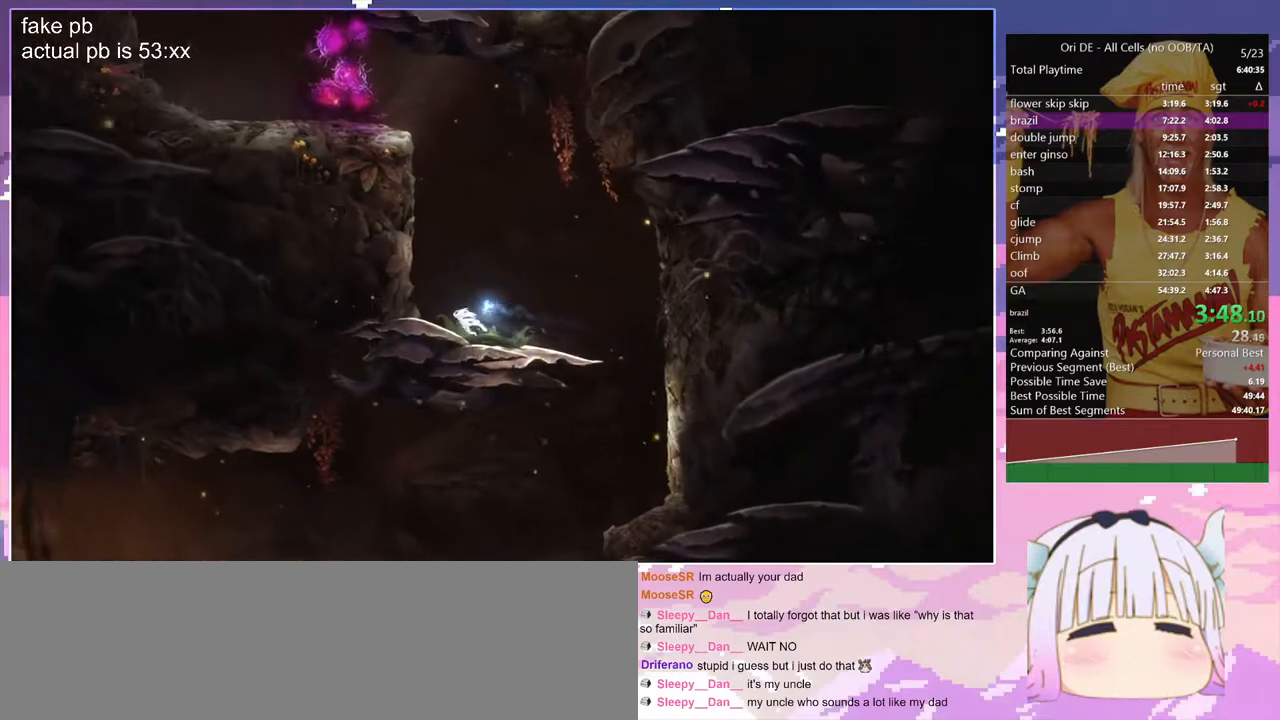
{"keys": ["q", "space"], "events": [[233, "space", "down"]]}
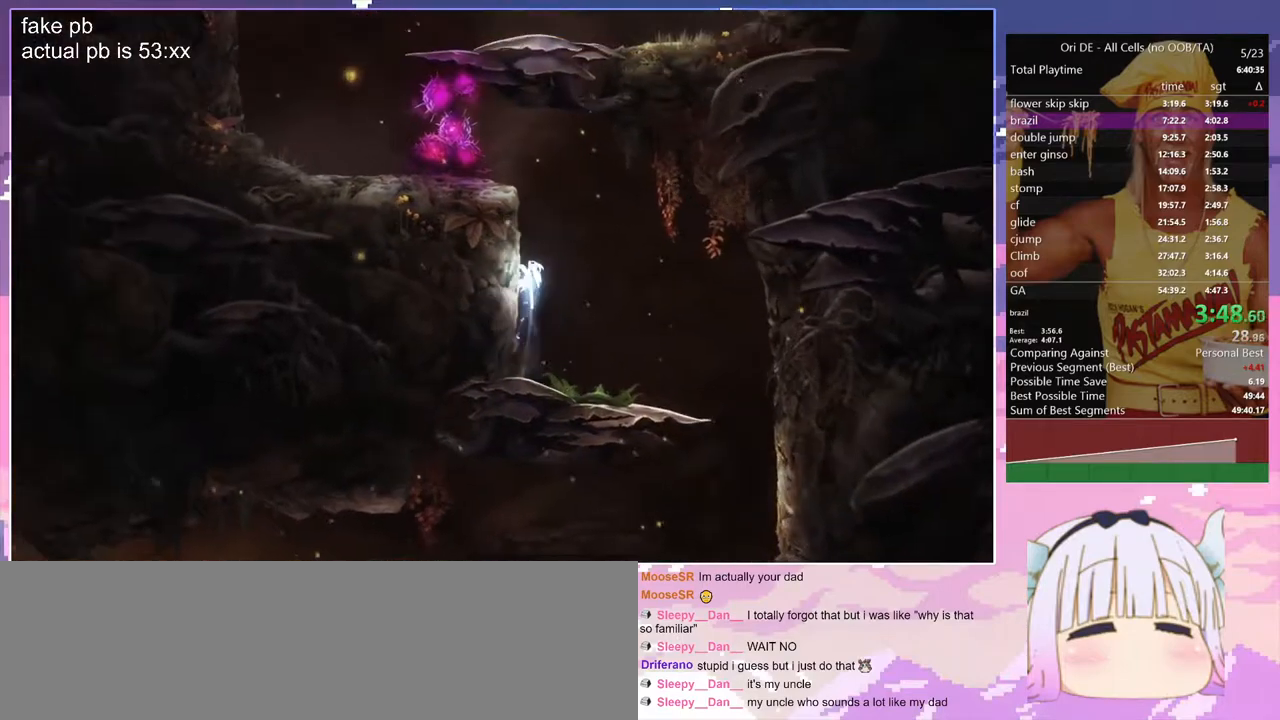
{"keys": ["q", "space"], "events": [[117, "space", "up"], [150, "space", "down"]]}
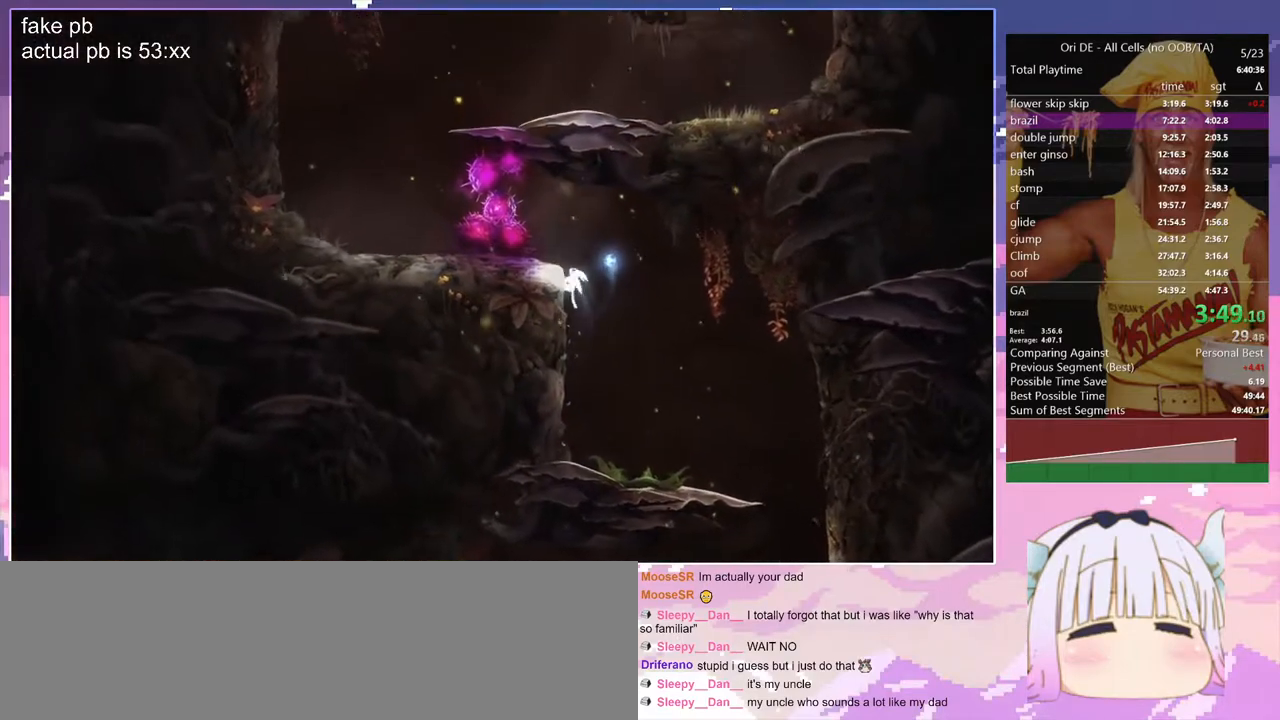
{"keys": [], "events": [[33, "q", "up"], [33, "space", "up"], [83, "space", "down"], [117, "q", "down"], [217, "space", "up"], [500, "q", "up"]]}
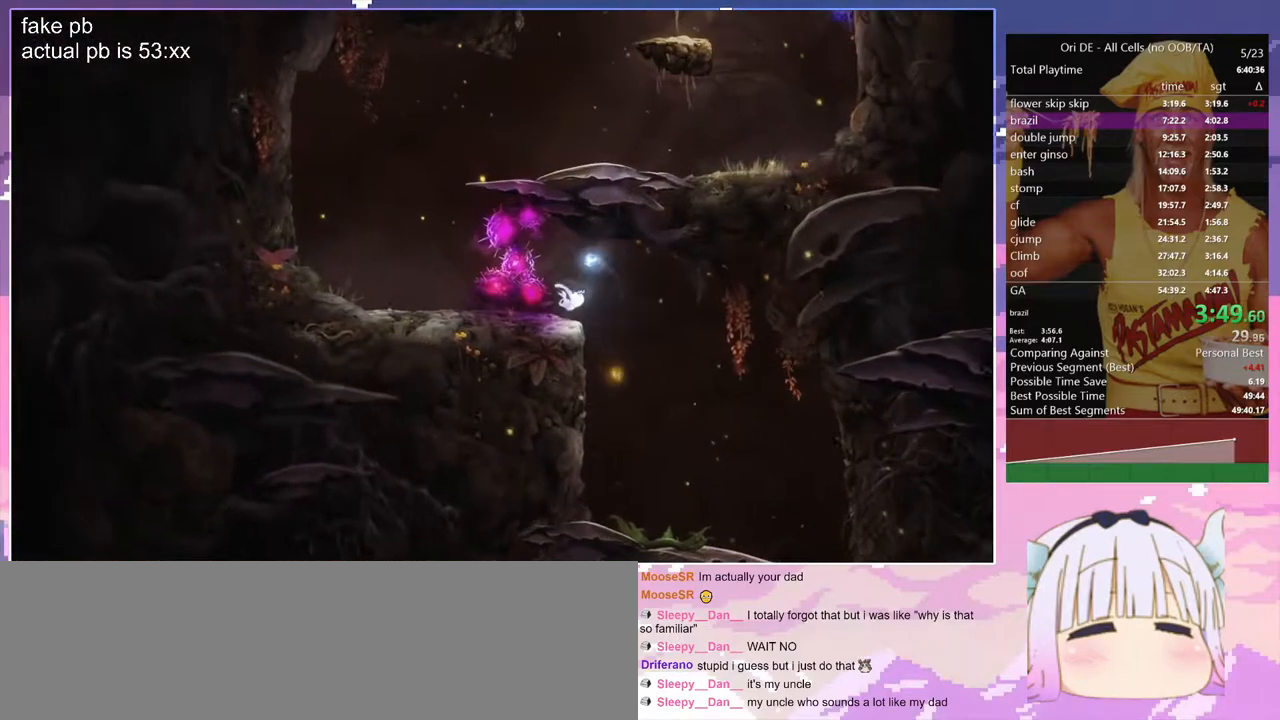
{"keys": ["d", "space"], "events": [[100, "d", "down"], [183, "space", "down"]]}
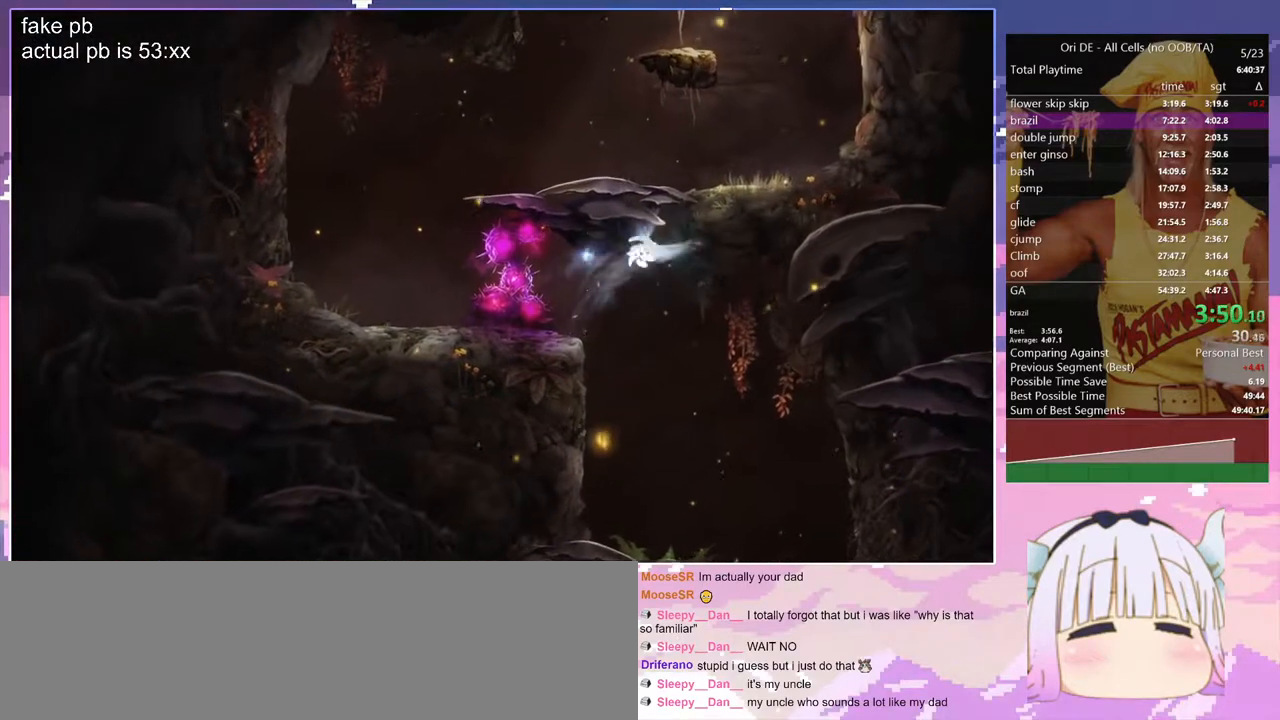
{"keys": ["d"], "events": [[67, "space", "up"], [117, "space", "down"], [383, "space", "up"]]}
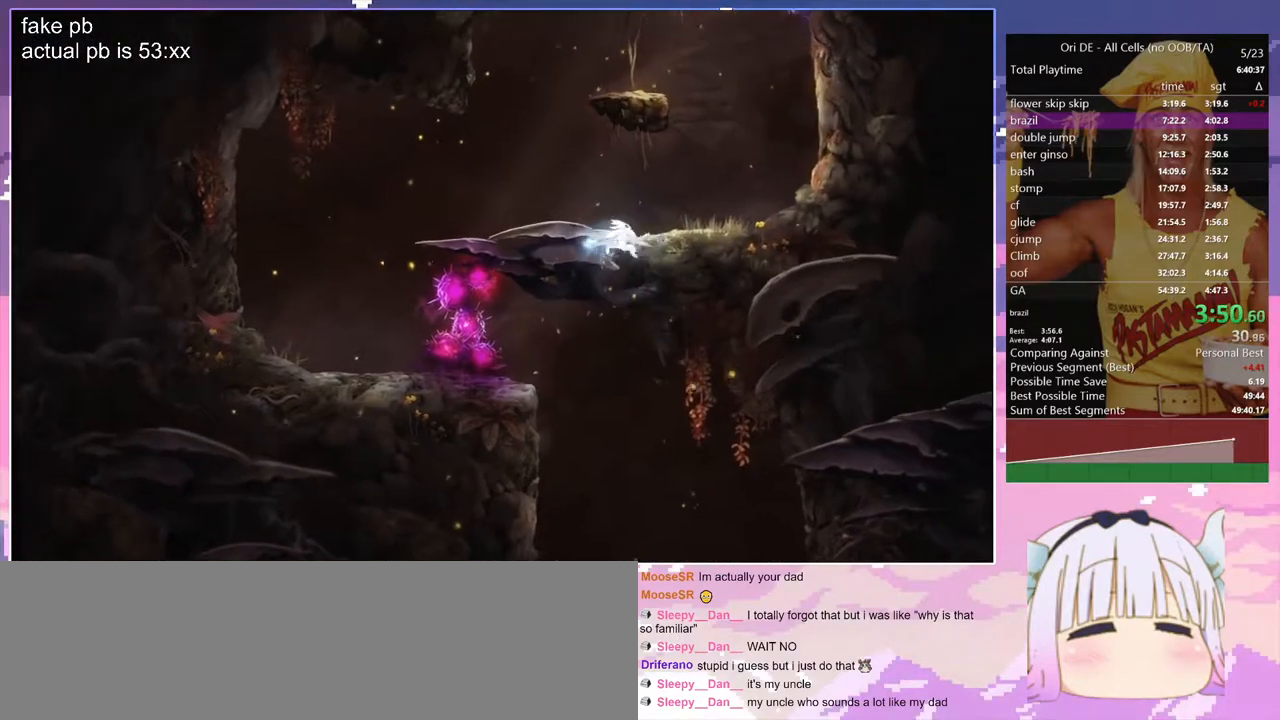
{"keys": [], "events": [[33, "d", "up"], [83, "space", "down"], [267, "space", "up"], [400, "d", "down"], [500, "d", "up"]]}
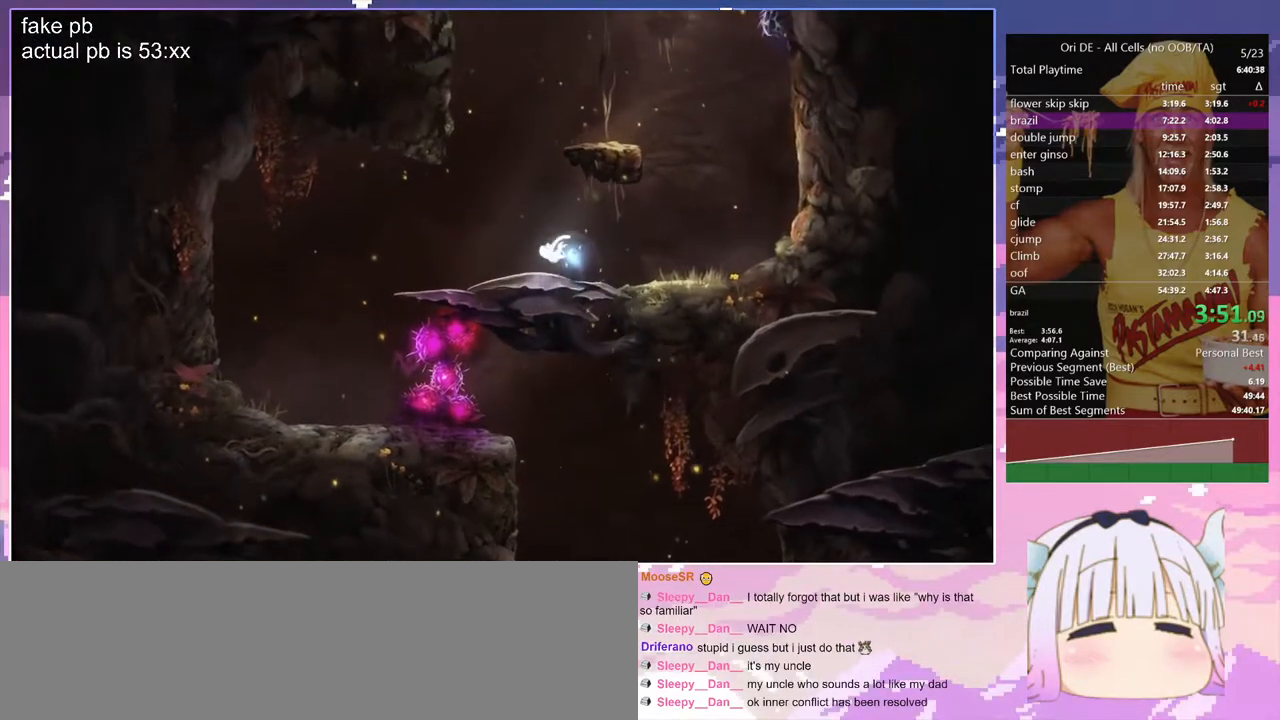
{"keys": ["d"], "events": [[133, "space", "down"], [333, "d", "down"], [467, "space", "up"]]}
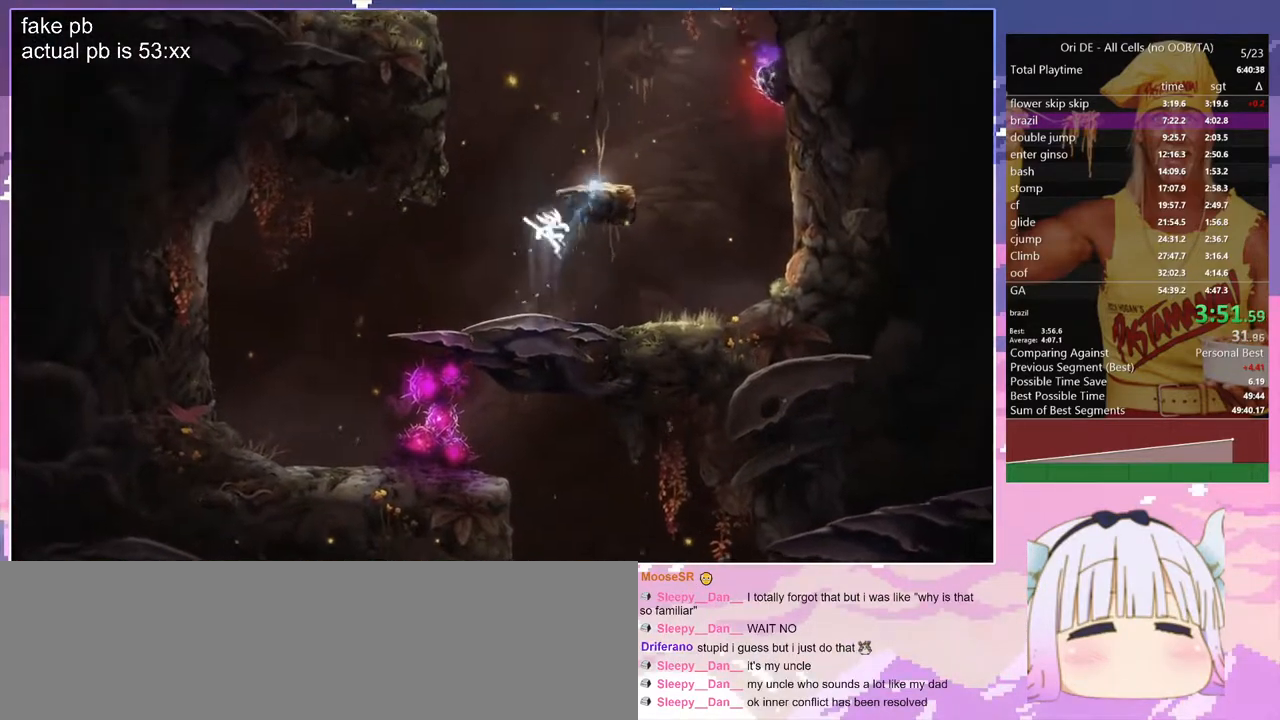
{"keys": ["q", "space"], "events": [[17, "q", "down"], [17, "space", "down"], [67, "d", "up"], [383, "space", "up"], [483, "space", "down"]]}
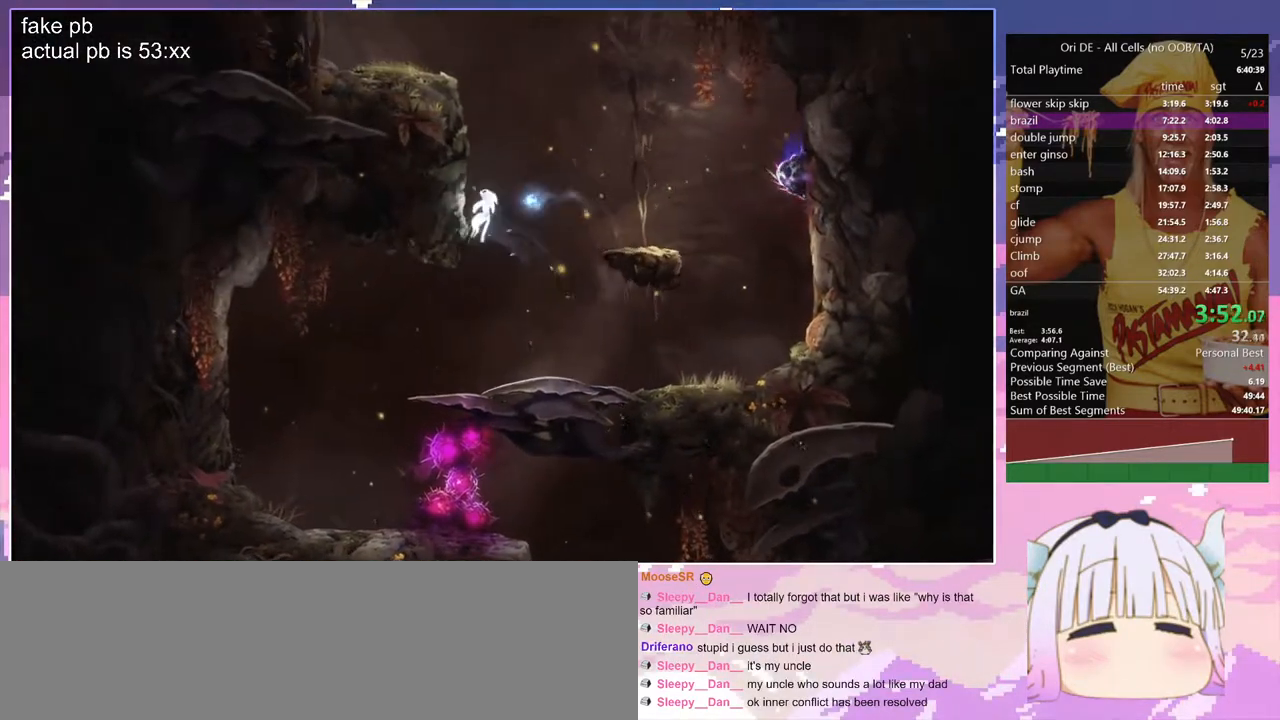
{"keys": ["q", "space"], "events": [[317, "space", "up"], [367, "space", "down"]]}
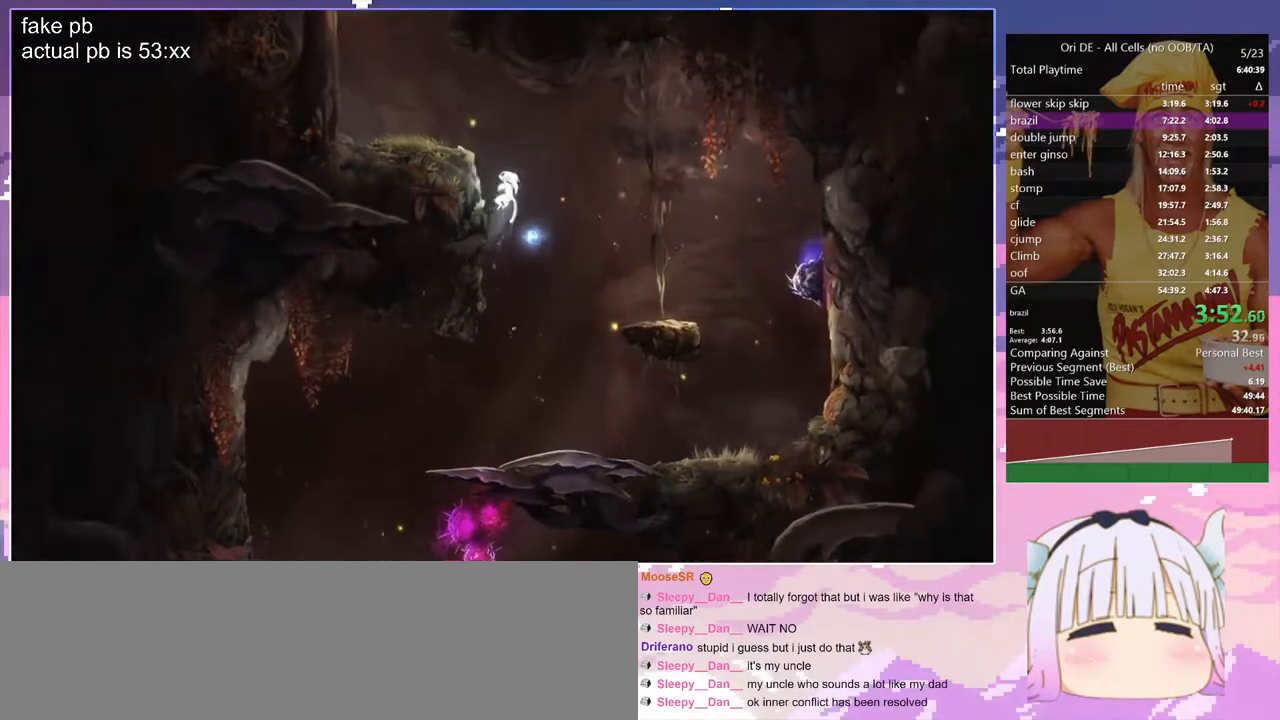
{"keys": ["q"], "events": [[233, "space", "up"], [283, "q", "up"], [333, "space", "down"], [383, "q", "down"], [467, "space", "up"]]}
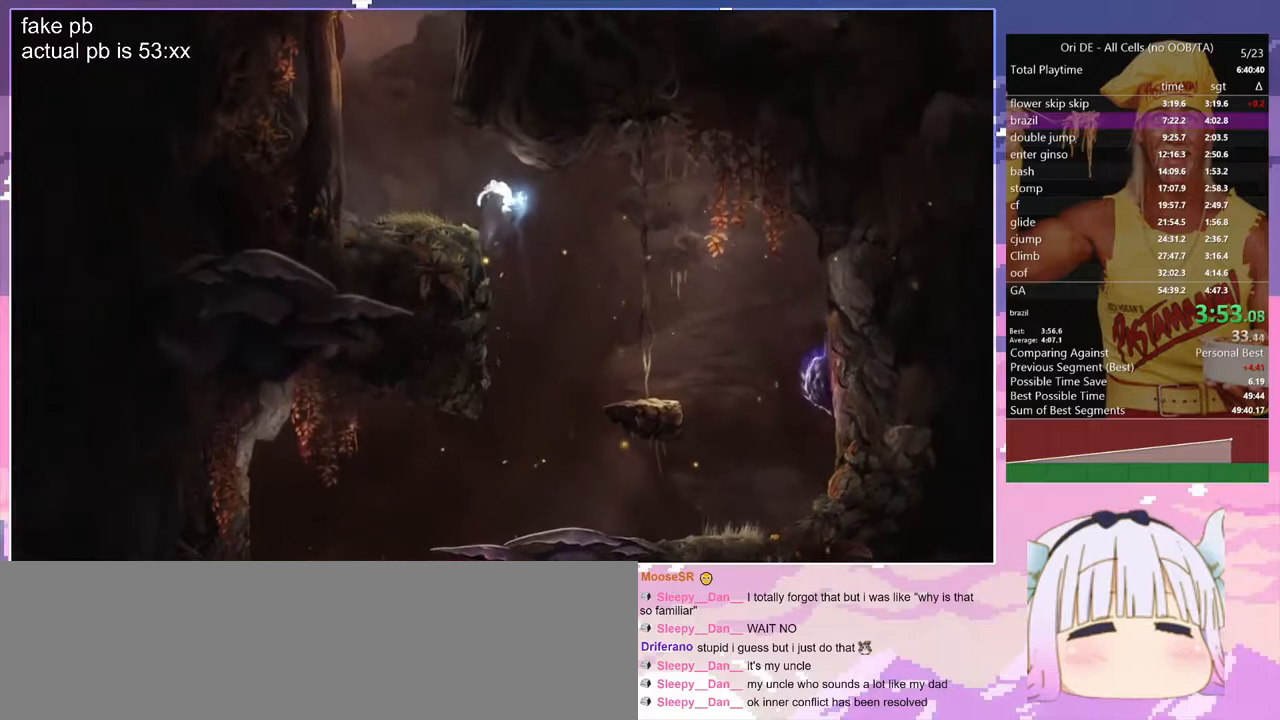
{"keys": ["q", "space"], "events": [[400, "space", "down"]]}
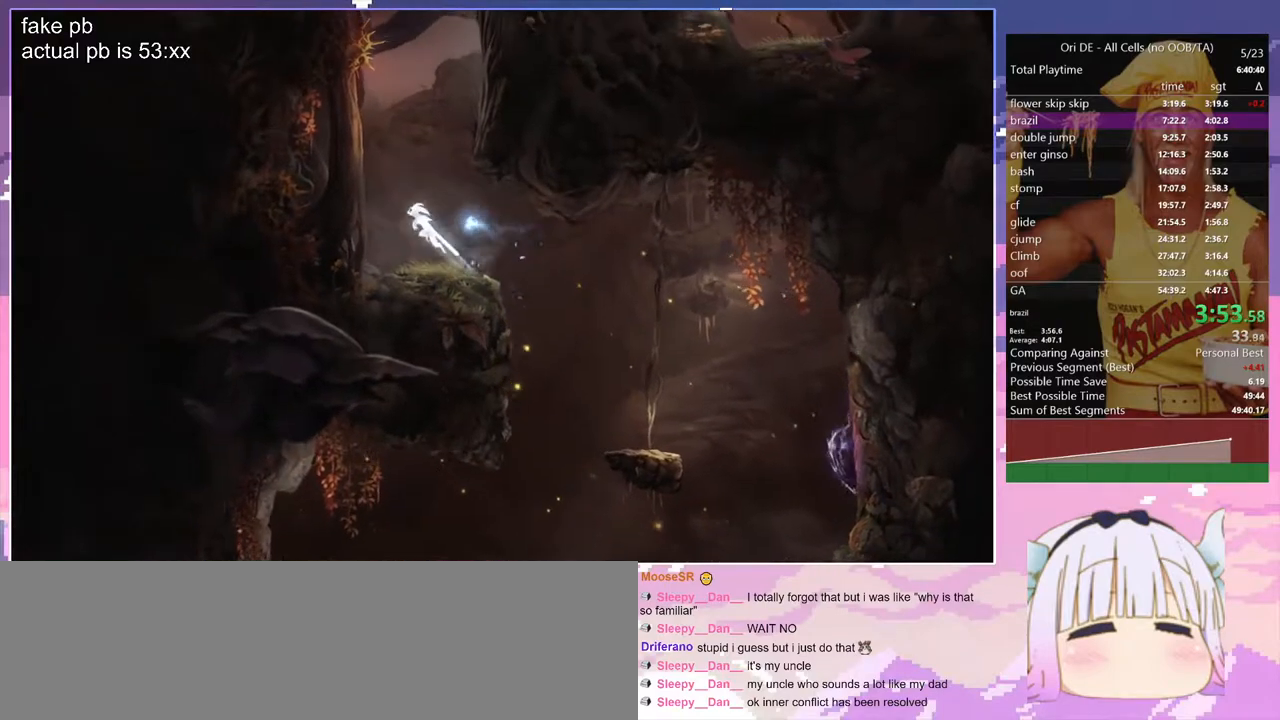
{"keys": ["q", "space"], "events": [[217, "space", "up"], [317, "space", "down"]]}
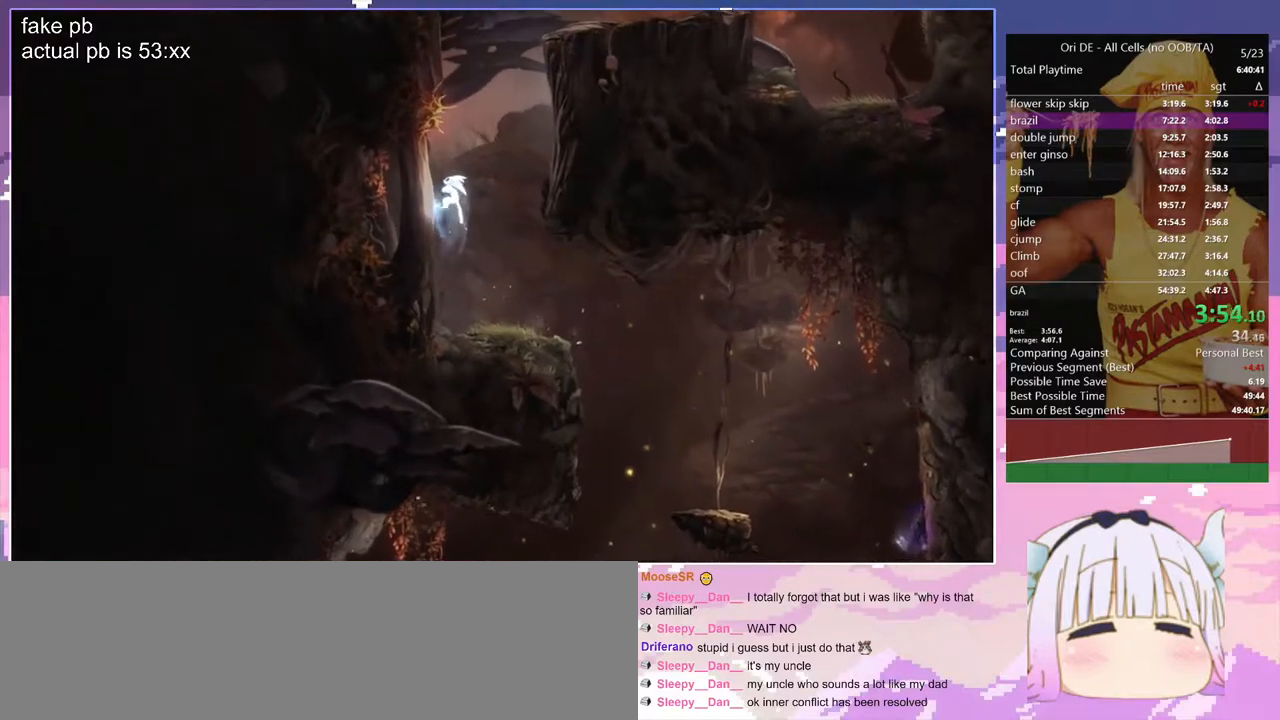
{"keys": ["d", "space"], "events": [[183, "d", "down"], [183, "q", "up"], [183, "space", "up"], [233, "space", "down"]]}
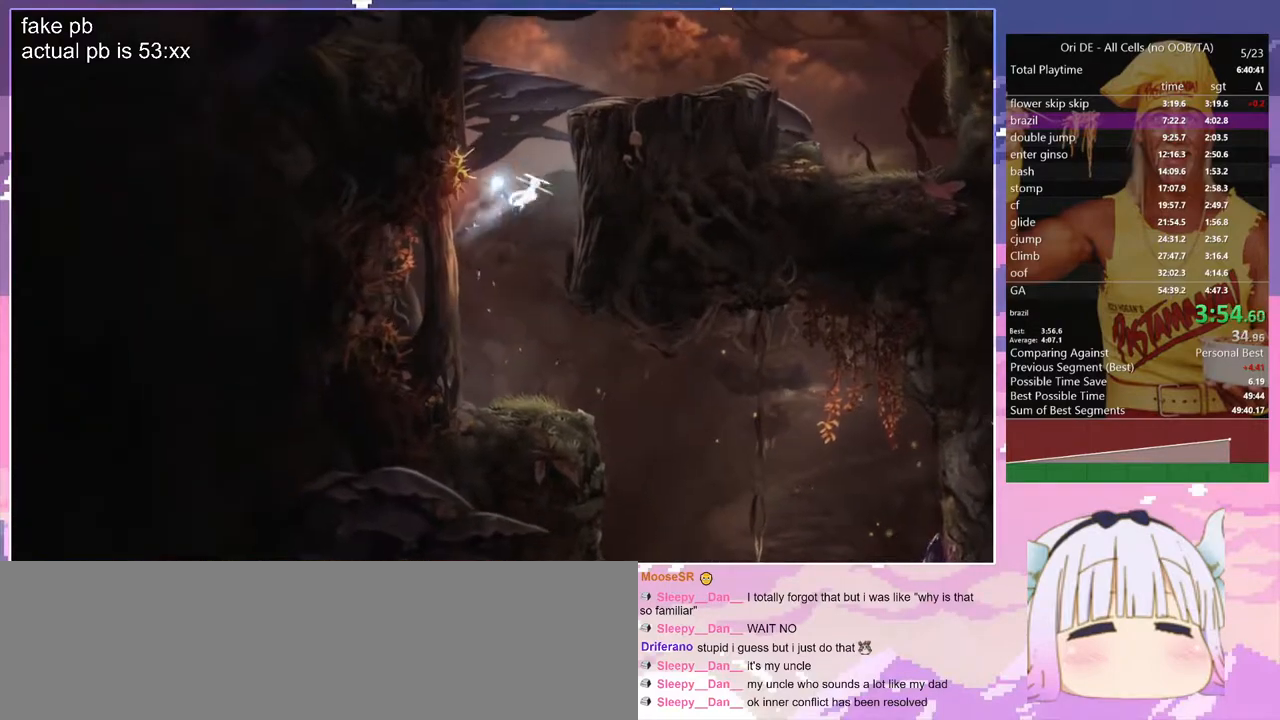
{"keys": ["d", "space"], "events": [[150, "space", "up"], [250, "space", "down"]]}
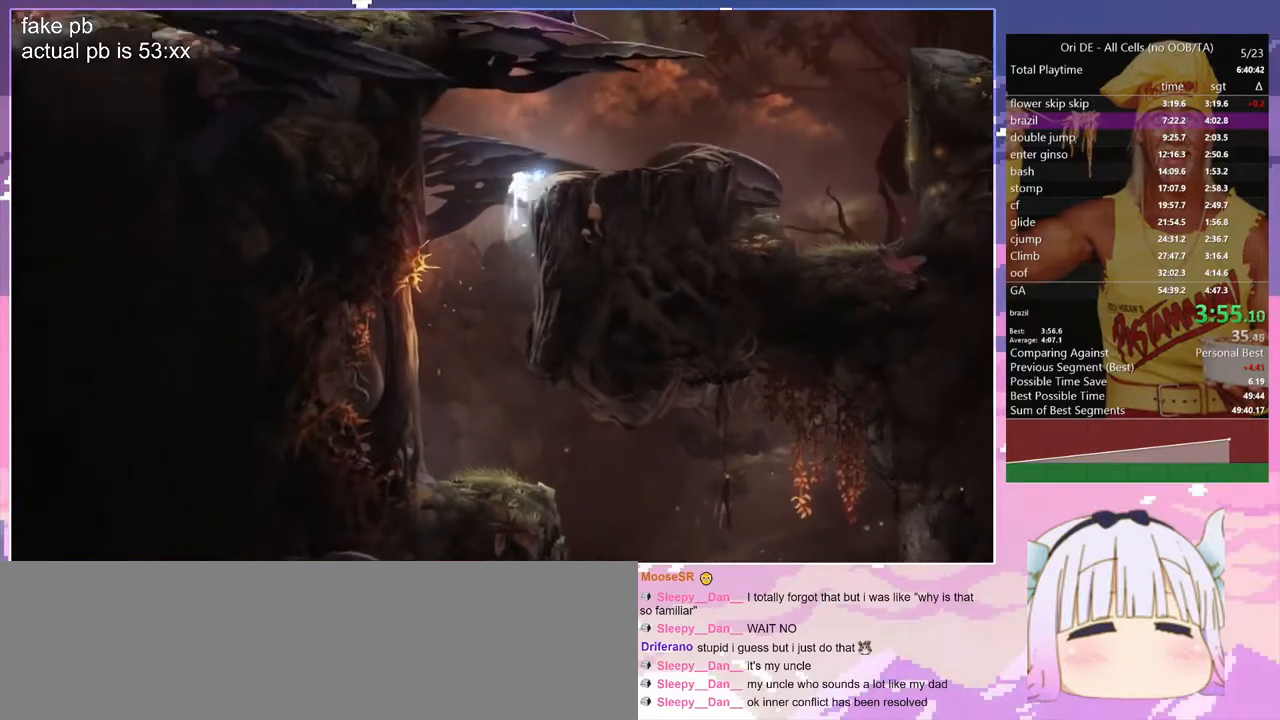
{"keys": ["d"], "events": [[117, "space", "up"]]}
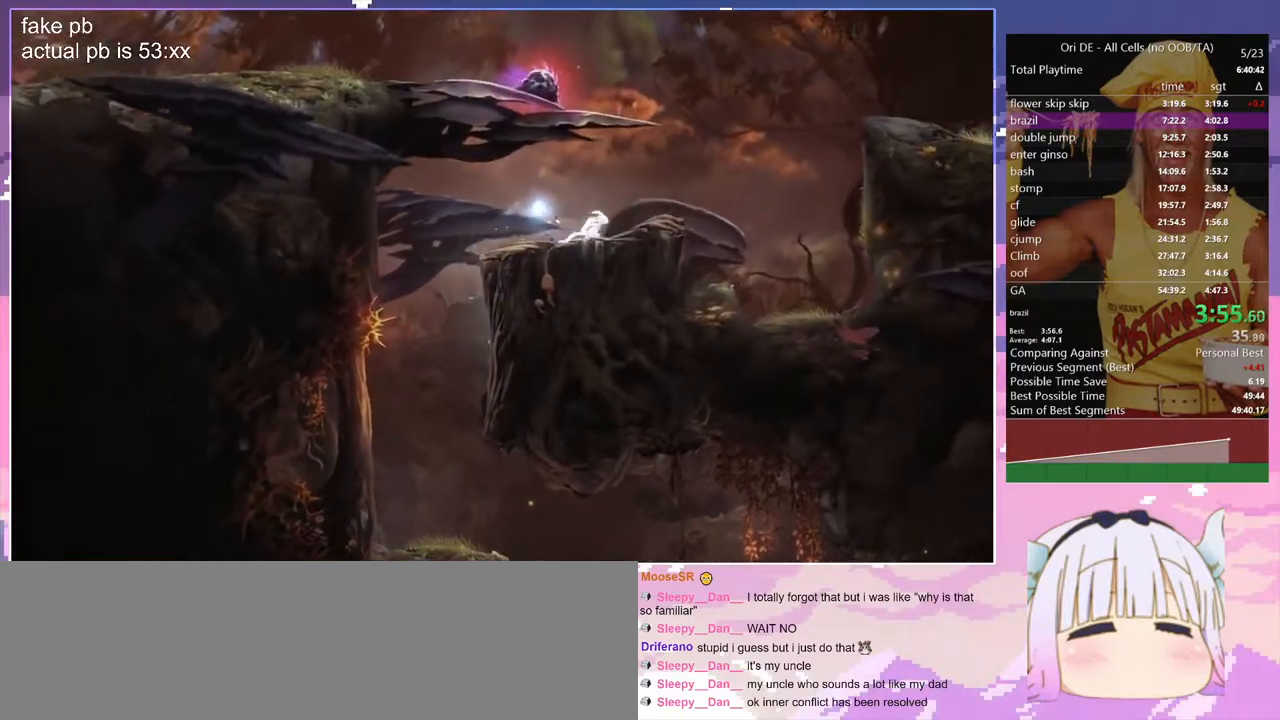
{"keys": ["d", "space"], "events": [[333, "space", "down"]]}
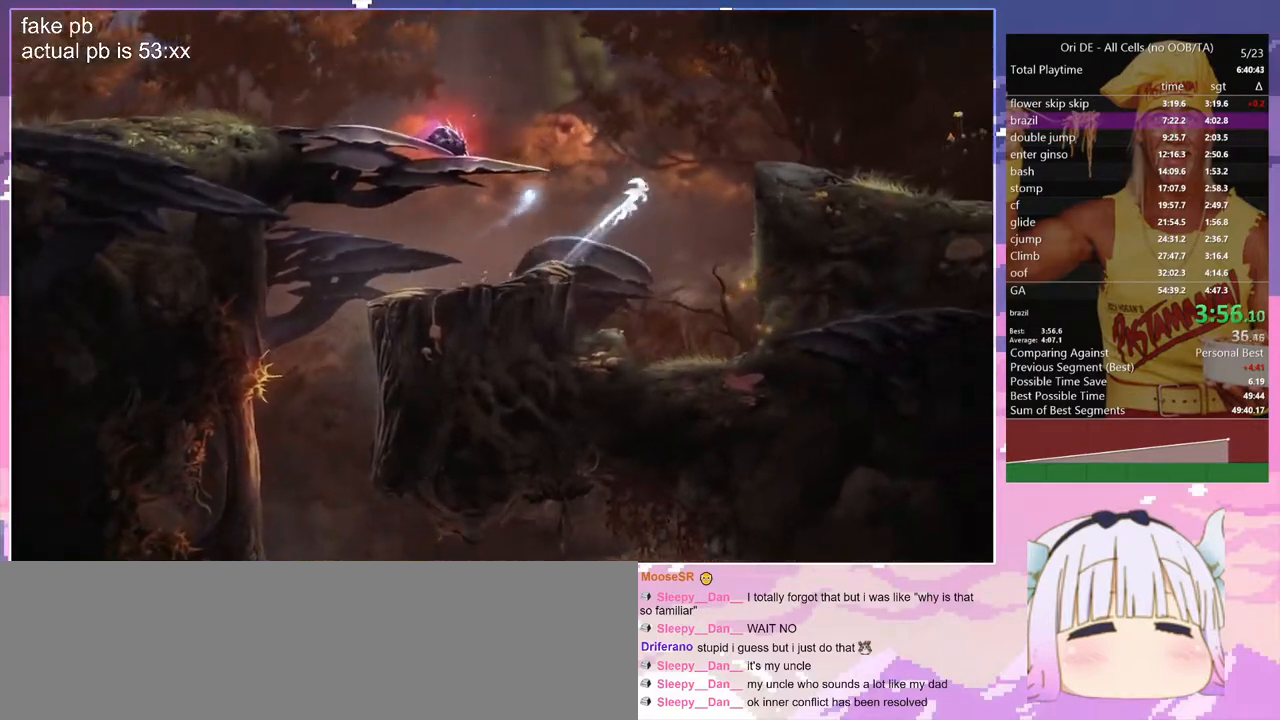
{"keys": ["space"], "events": [[400, "d", "up"], [400, "space", "up"], [483, "space", "down"]]}
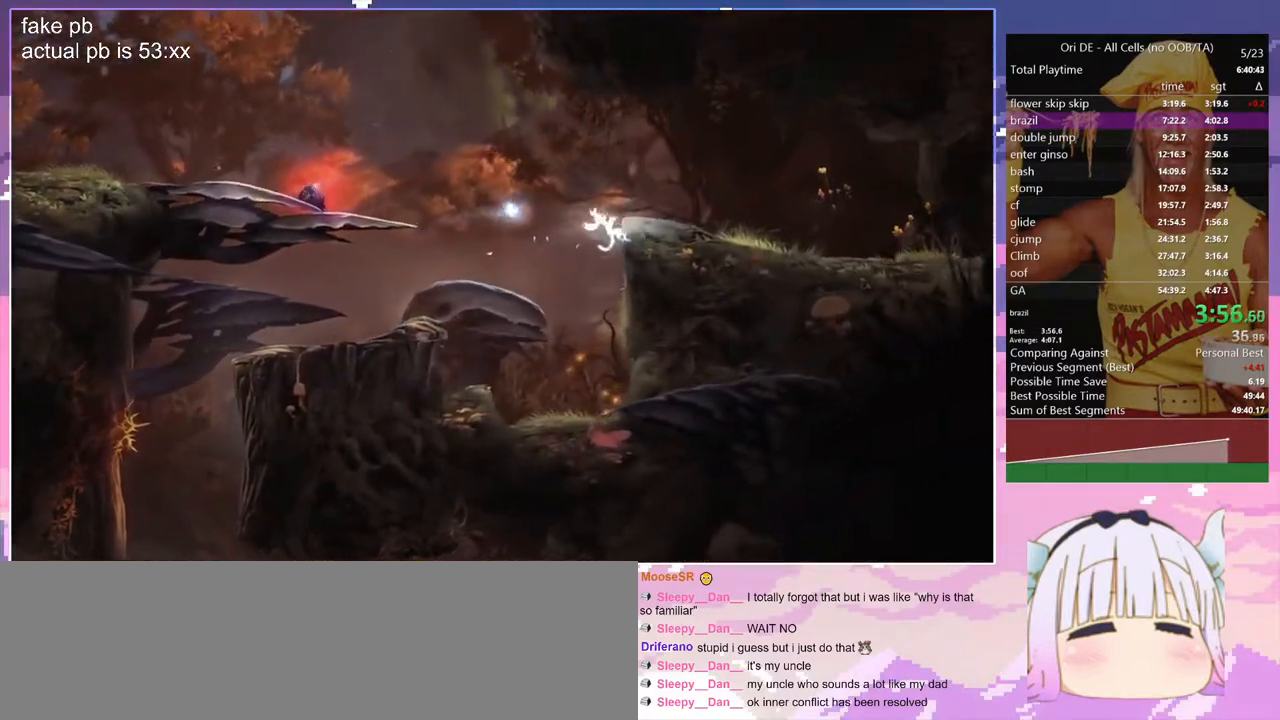
{"keys": ["d"], "events": [[33, "d", "down"], [167, "space", "up"]]}
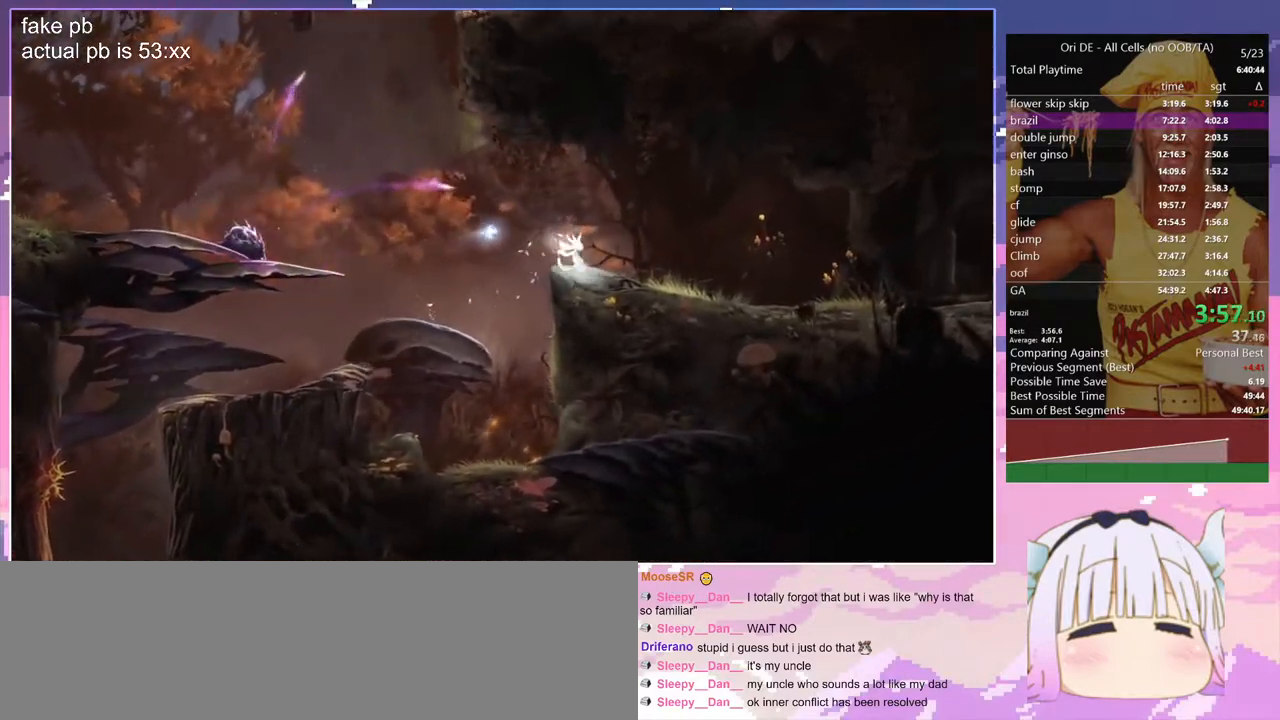
{"keys": ["d"], "events": [[50, "space", "down"], [133, "space", "up"]]}
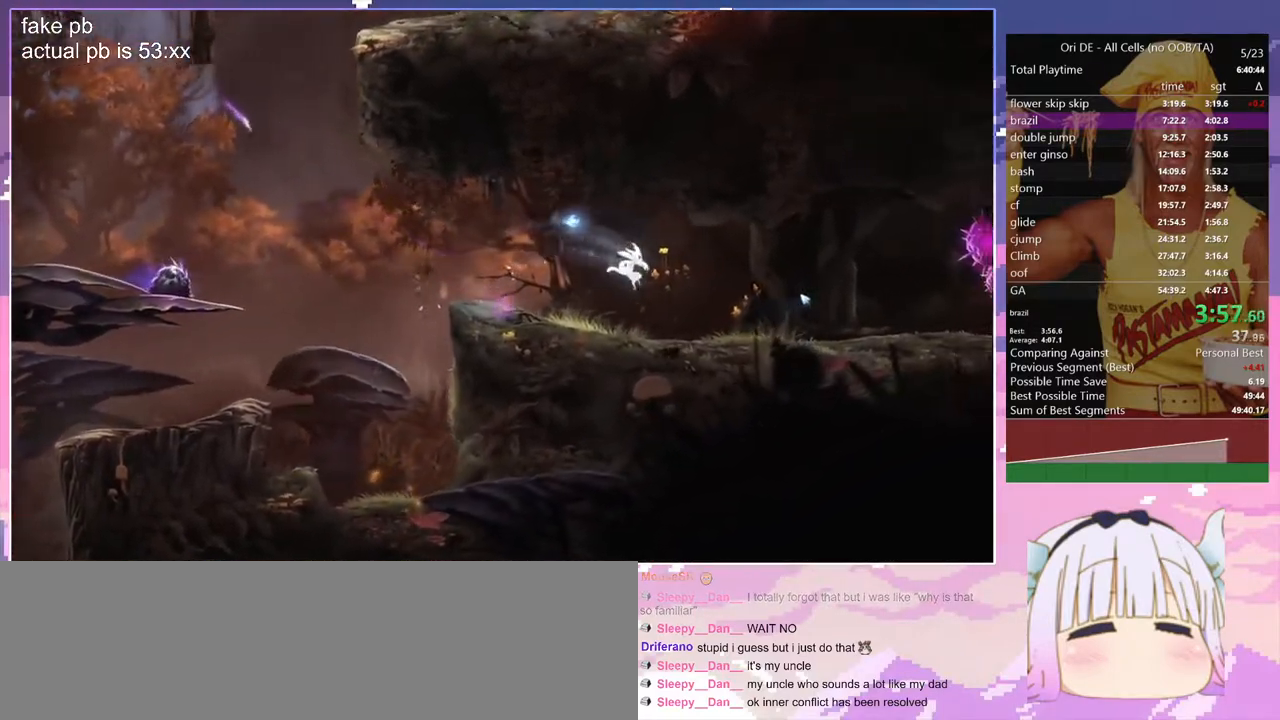
{"keys": ["d"], "events": [[300, "space", "down"], [400, "space", "up"]]}
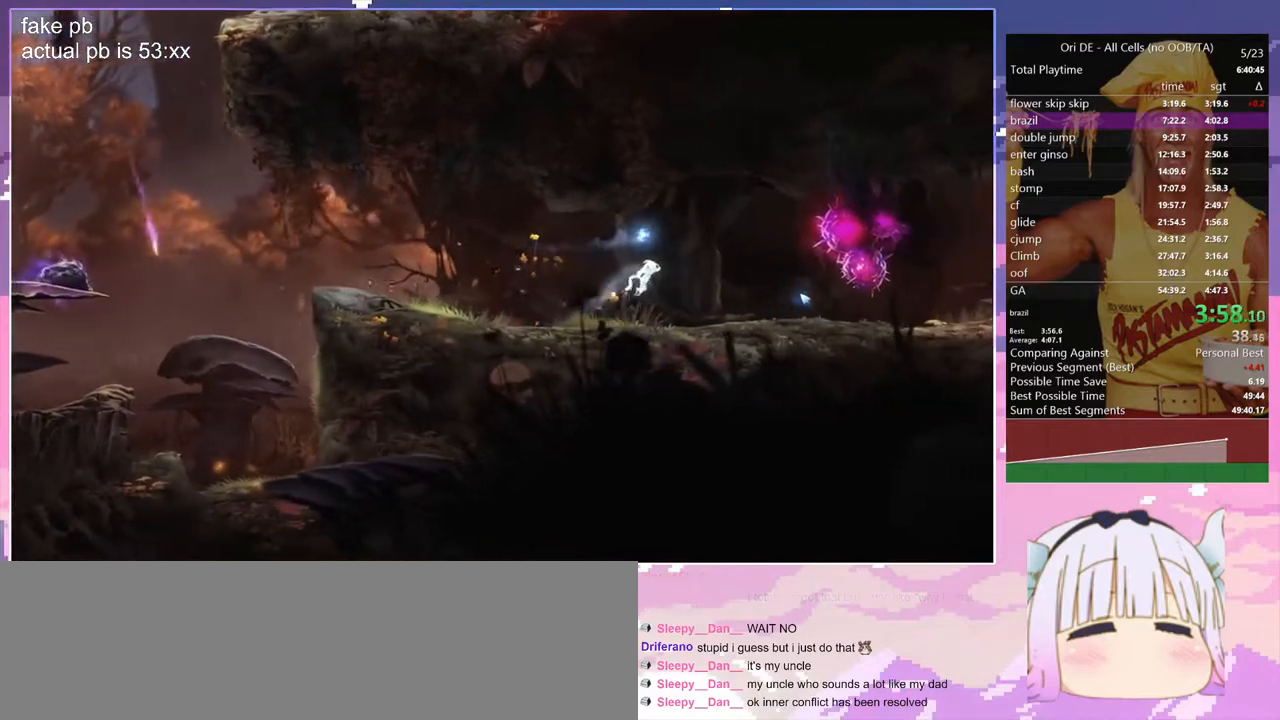
{"keys": ["d", "spirit"], "events": [[450, "spirit", "down"]]}
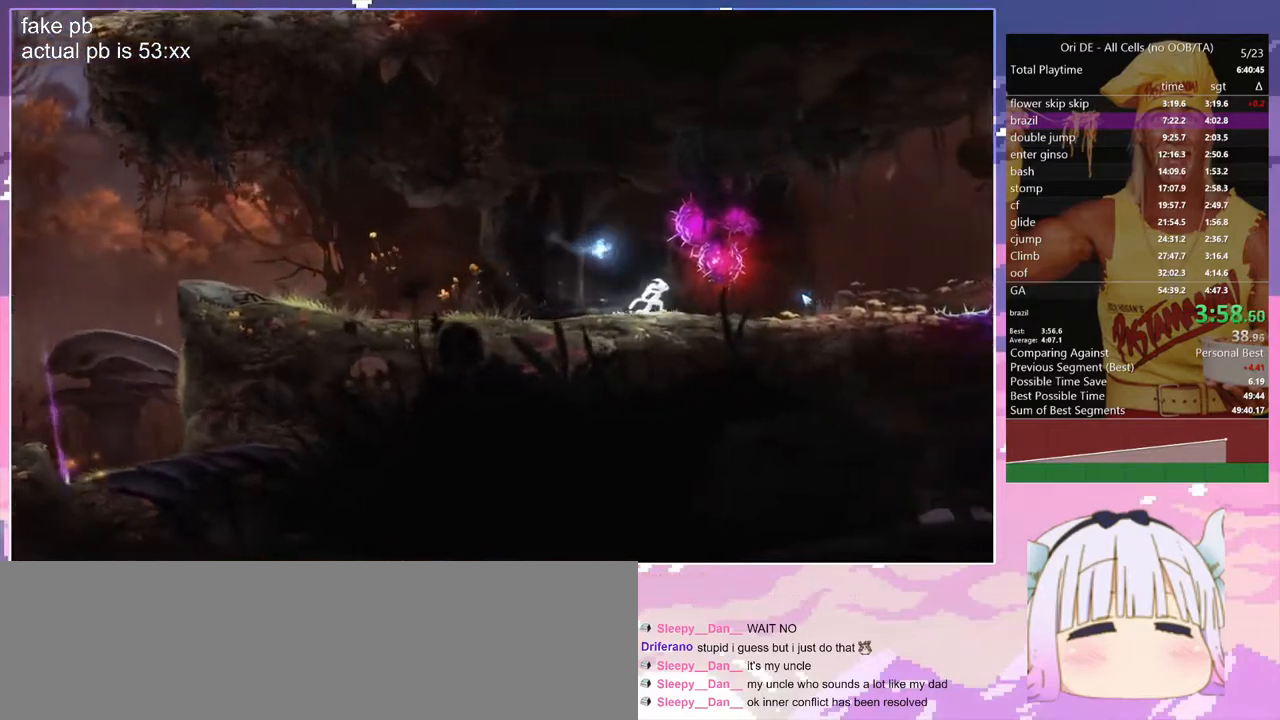
{"keys": ["d"], "events": [[333, "spirit", "up"]]}
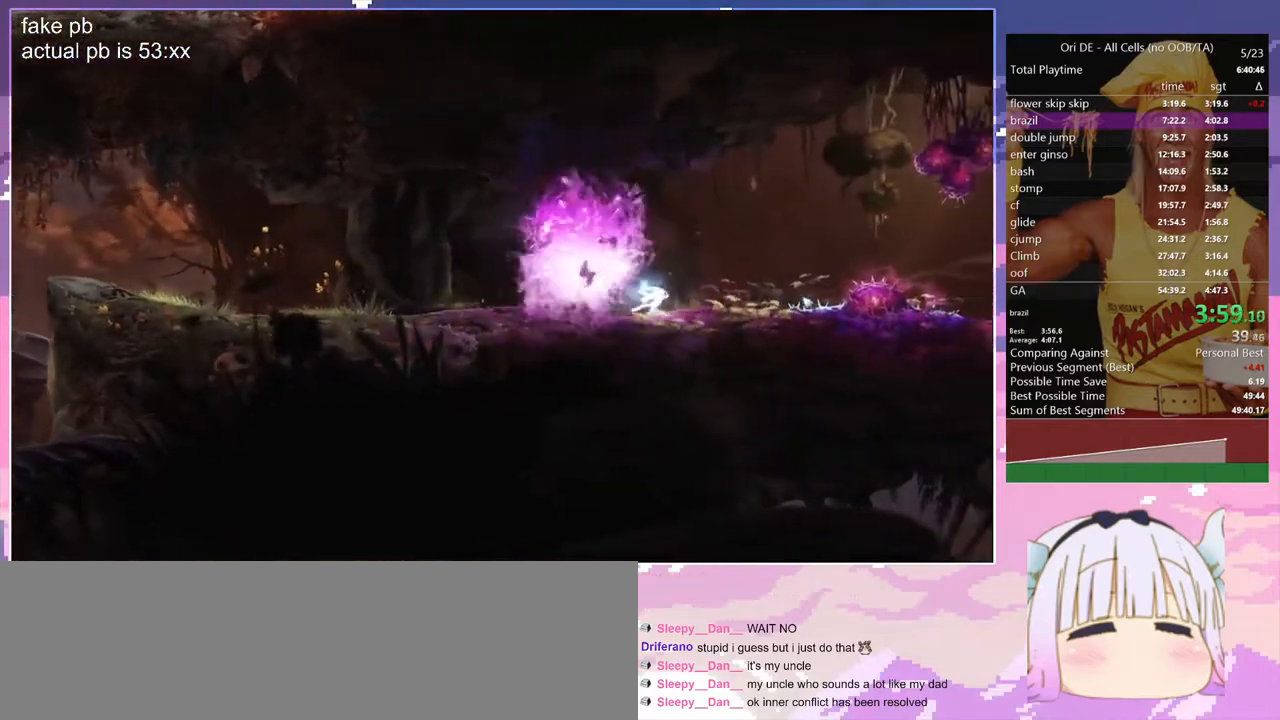
{"keys": ["d", "space"], "events": [[300, "space", "down"]]}
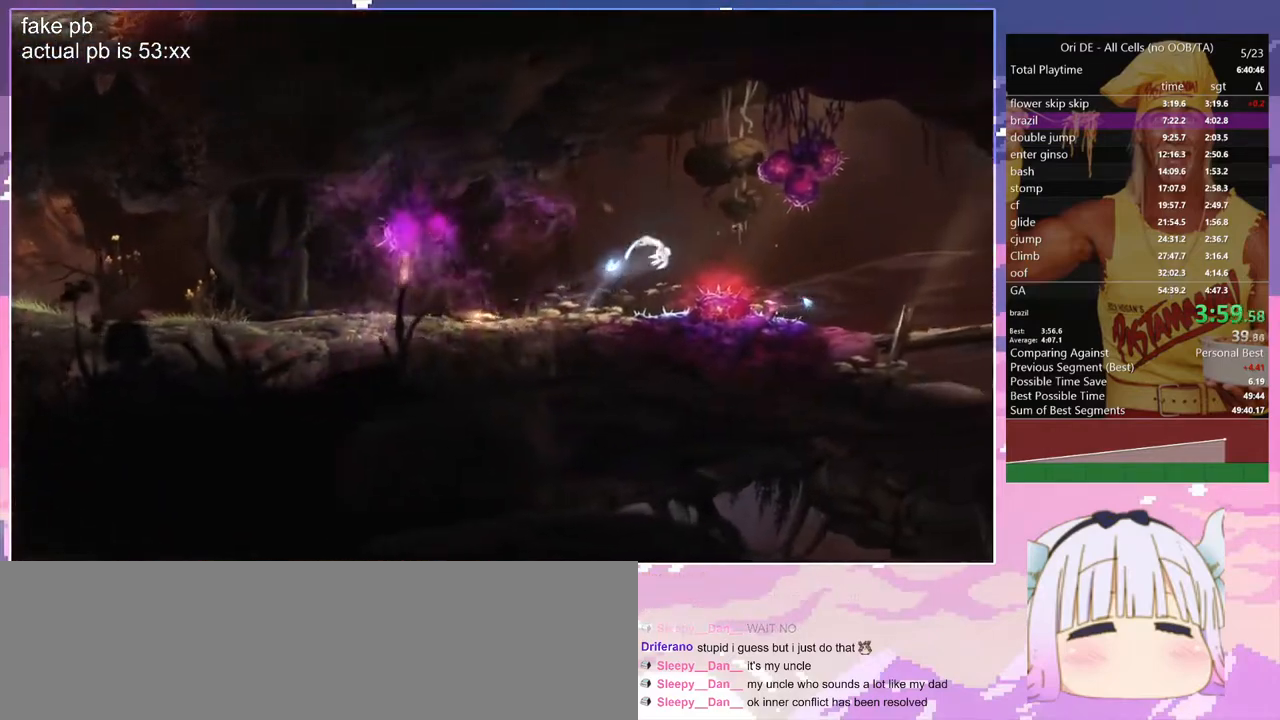
{"keys": ["d"], "events": [[367, "space", "up"]]}
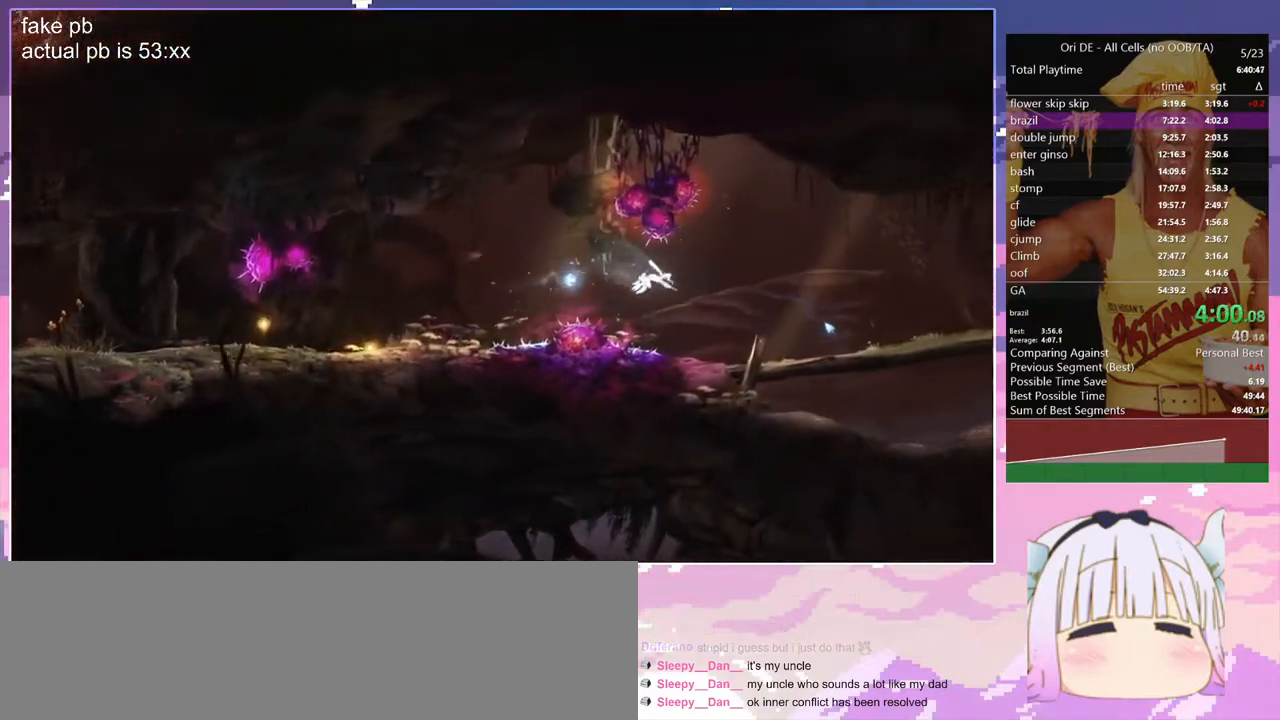
{"keys": ["d"], "events": [[150, "spirit", "down"], [183, "spirit", "up"]]}
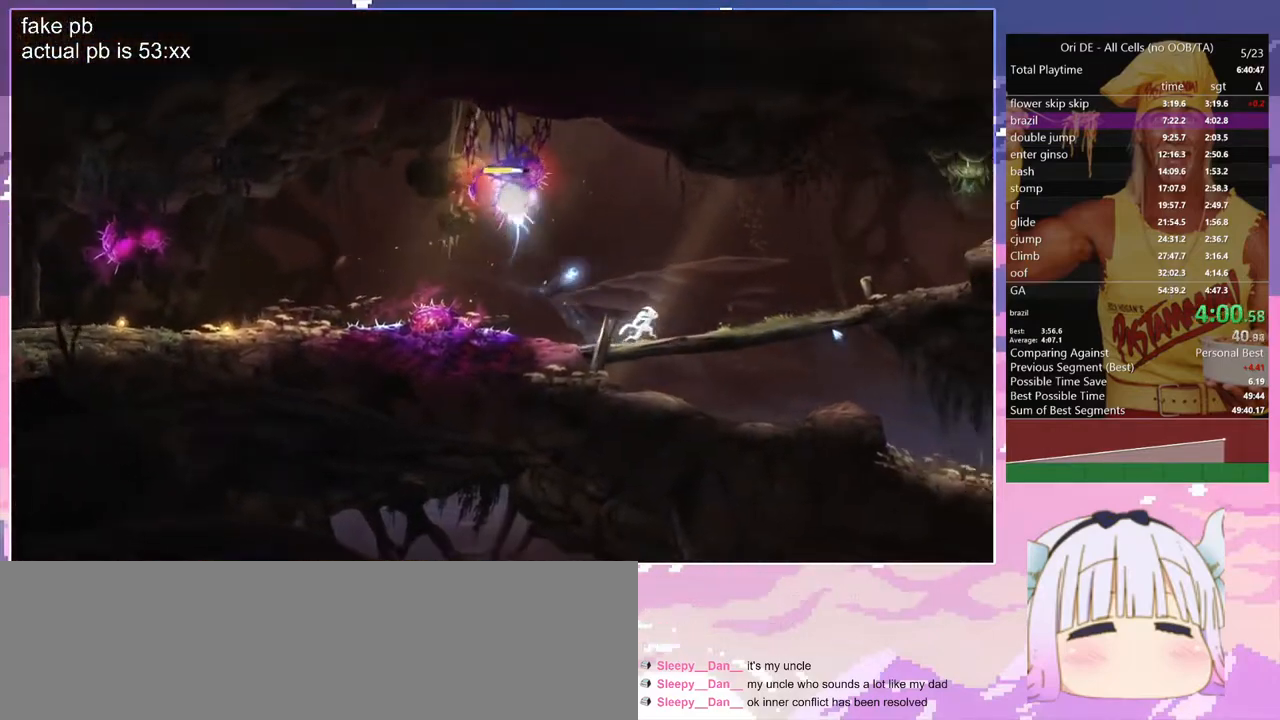
{"keys": ["d"], "events": [[117, "spirit", "down"], [433, "spirit", "up"]]}
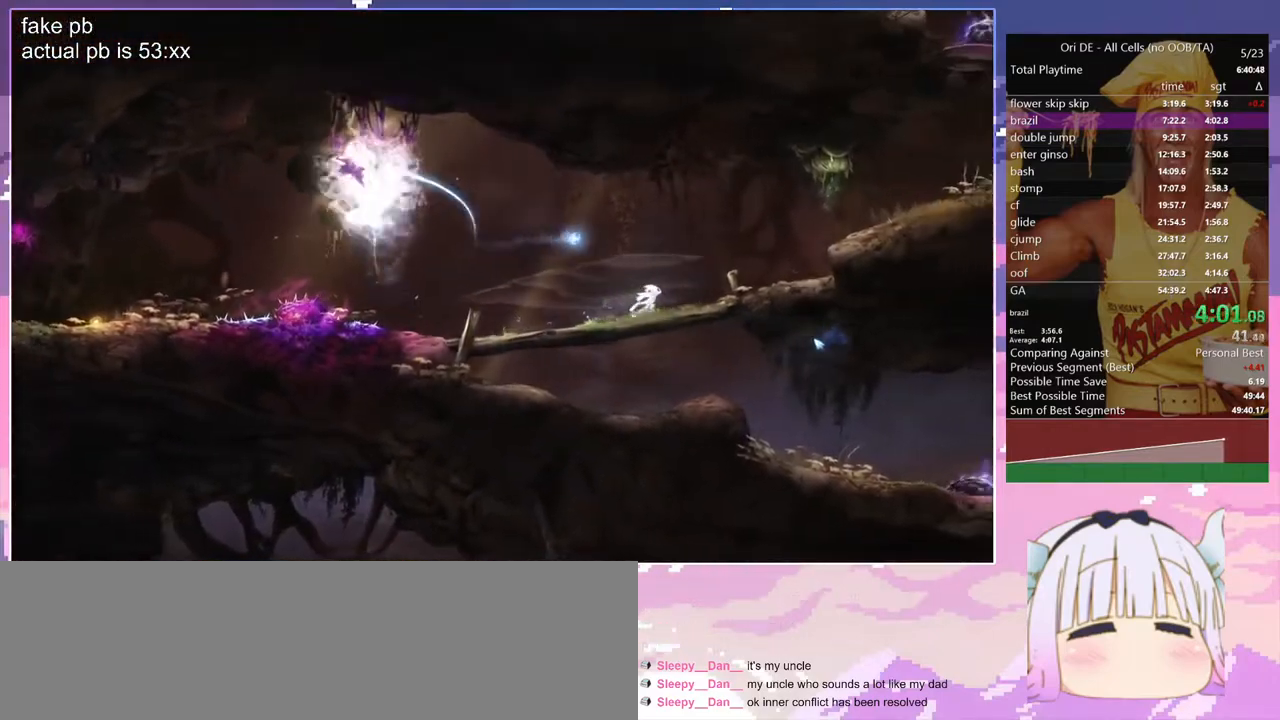
{"keys": ["d", "space"], "events": [[267, "space", "down"]]}
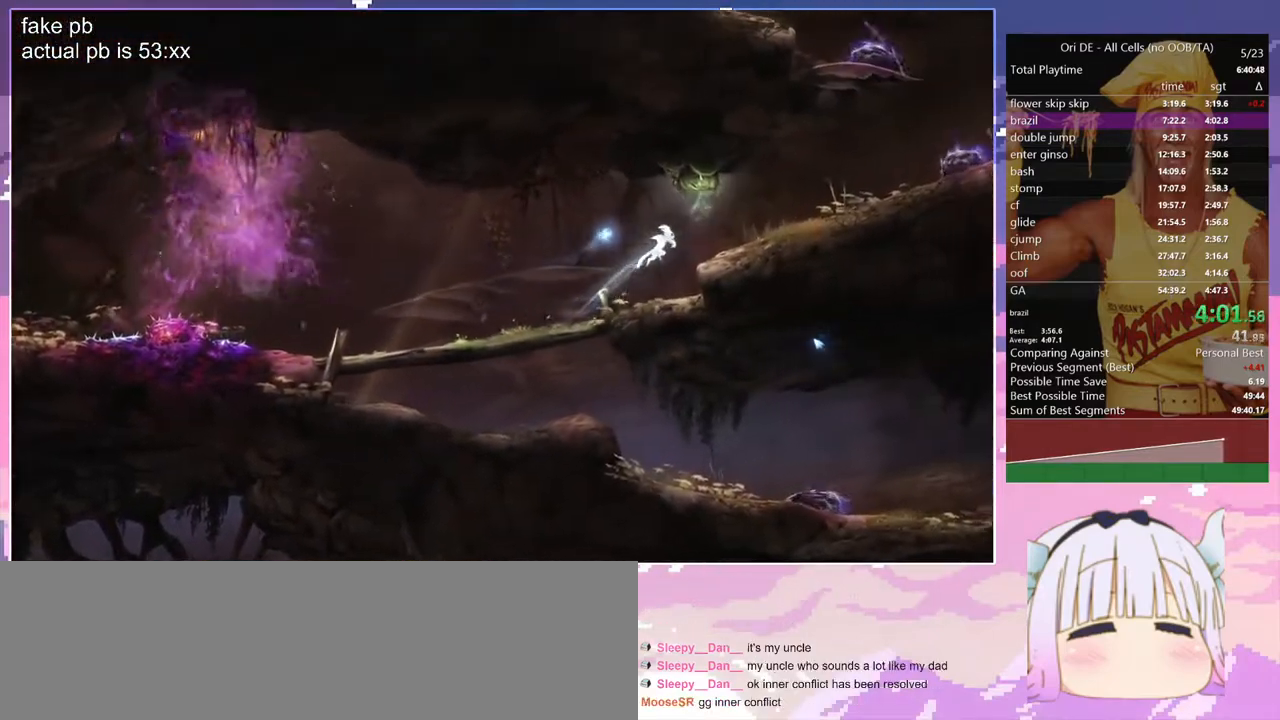
{"keys": ["d"], "events": [[100, "space", "up"], [283, "space", "down"], [367, "space", "up"]]}
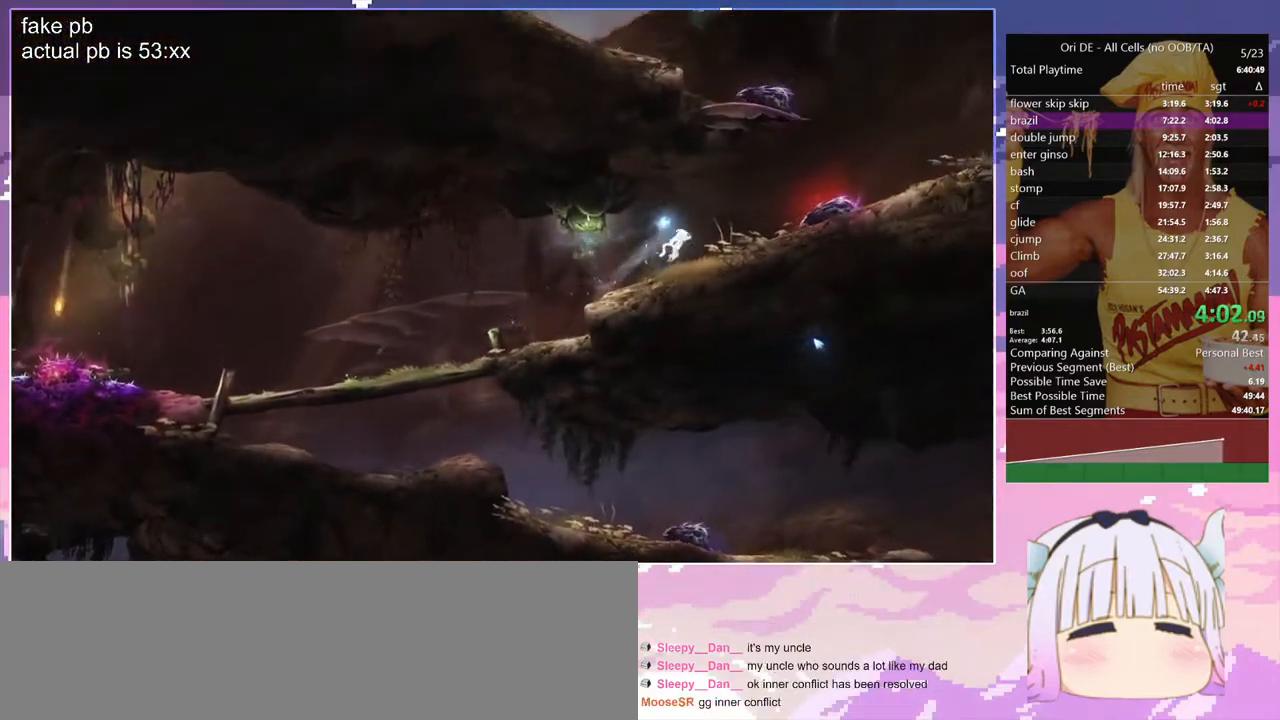
{"keys": ["d"], "events": []}